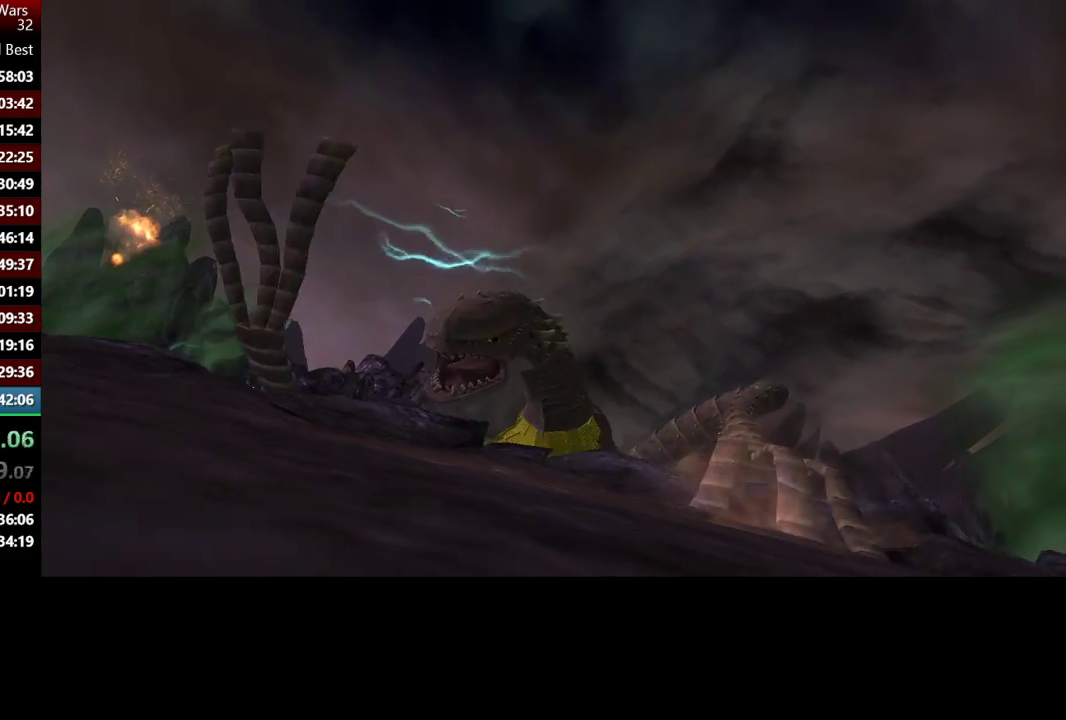
Gameplay with a controller (Xbox layout); each line is a JSON object with the inputs held at the frame after it. "events" lists button and stick changes between this image and that frame as [ms after this image, input, new state], when the widget could be followed in between.
{"buttons": [], "left_stick": "right", "right_stick": "center", "events": [[183, "left_stick", "right"]]}
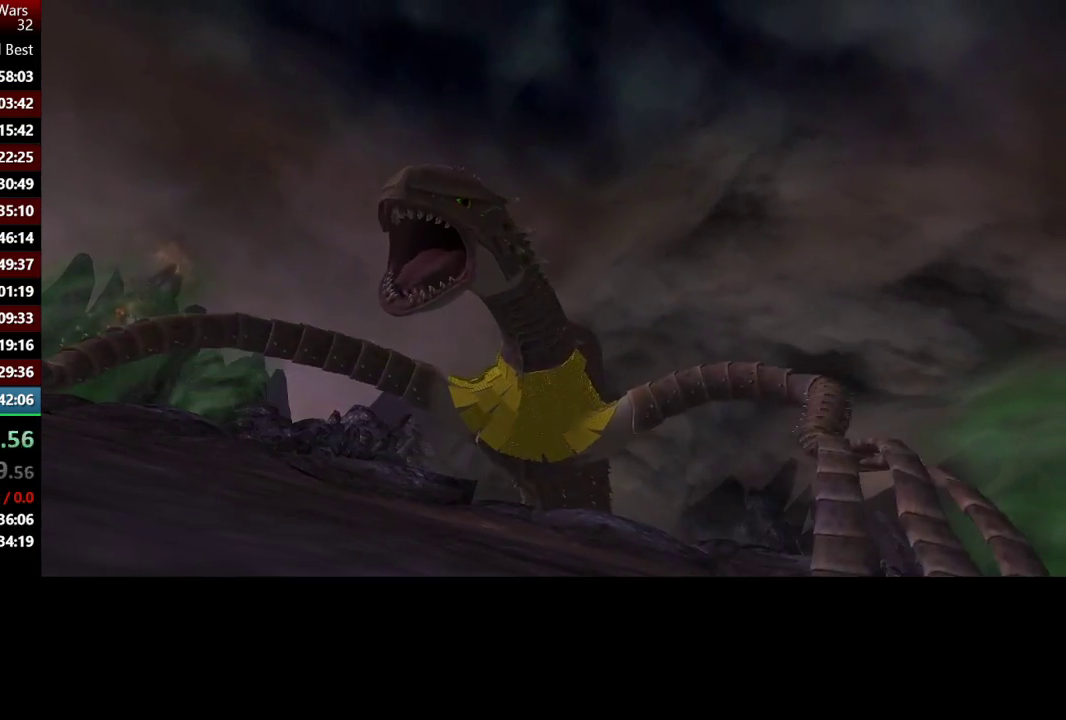
{"buttons": [], "left_stick": "center", "right_stick": "center", "events": [[217, "left_stick", "center"]]}
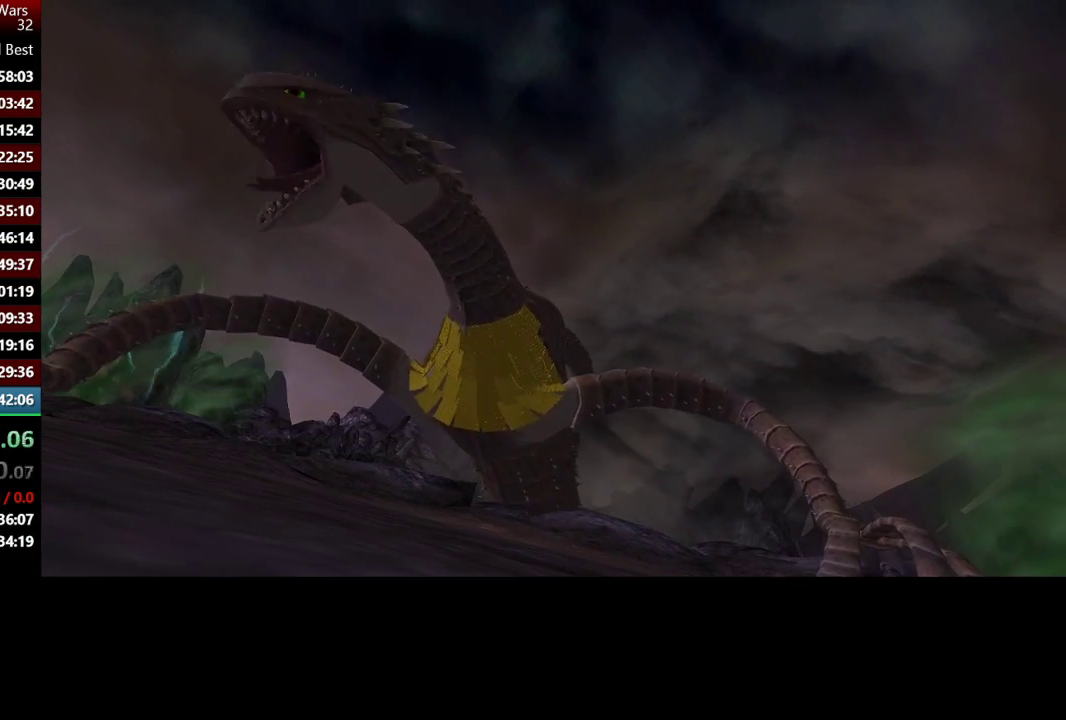
{"buttons": [], "left_stick": "right", "right_stick": "center", "events": [[133, "left_stick", "right"]]}
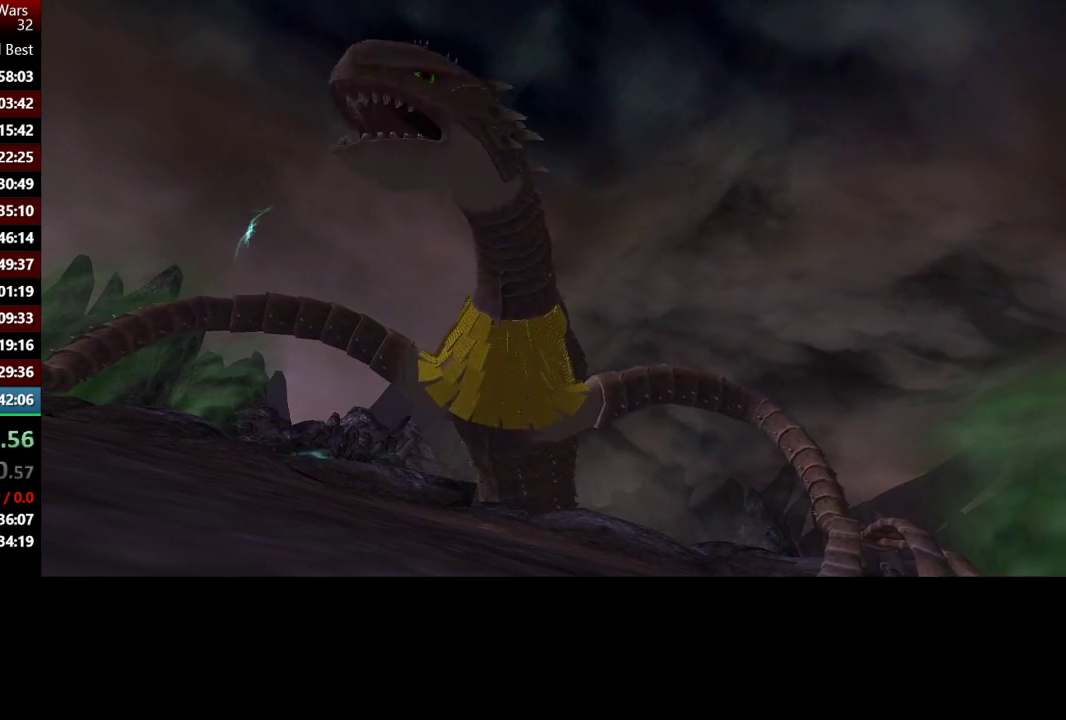
{"buttons": [], "left_stick": "right", "right_stick": "center", "events": []}
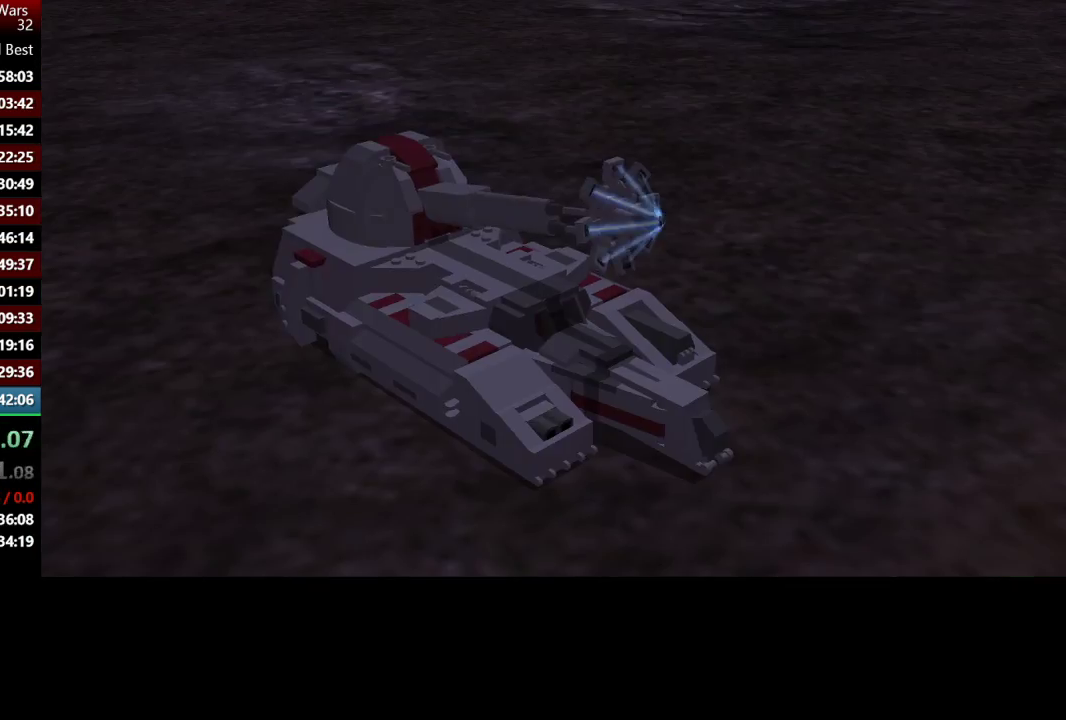
{"buttons": [], "left_stick": "right", "right_stick": "center", "events": []}
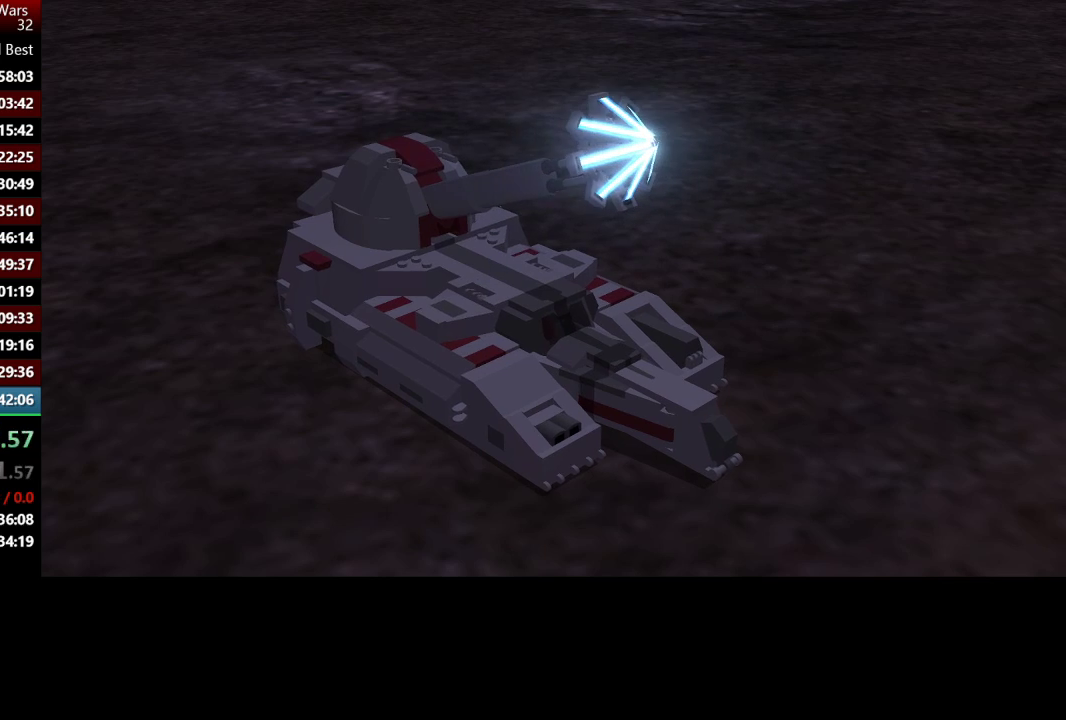
{"buttons": [], "left_stick": "center", "right_stick": "center", "events": [[150, "left_stick", "center"]]}